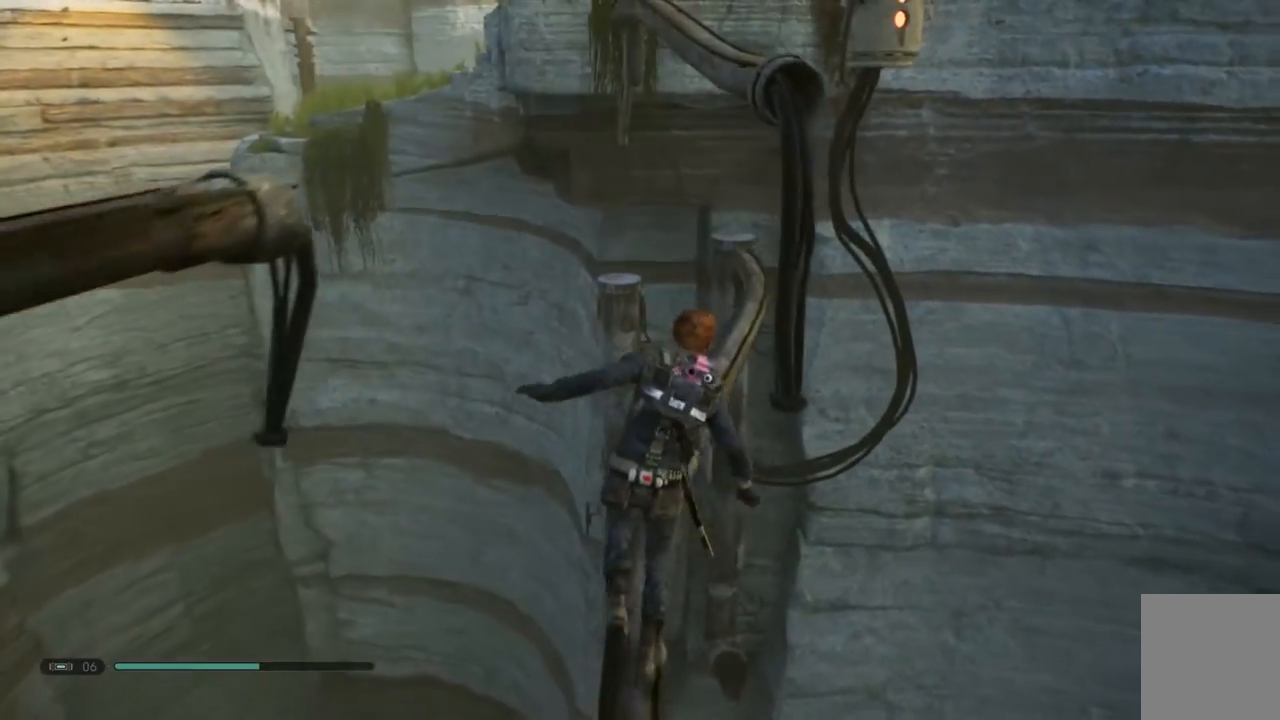
Gameplay with a controller (Xbox layout); each line is a JSON object with the inputs held at the frame after it (dt_ms = milliseconds from this image to that frame). "events" lists button and stick changes between this image and that frame as [ms after this image, input, new state], when the widget could be followed in between. Not read: L1 R1.
{"dt_ms": 500, "buttons": [], "left_stick": "up-left", "right_stick": "center", "events": []}
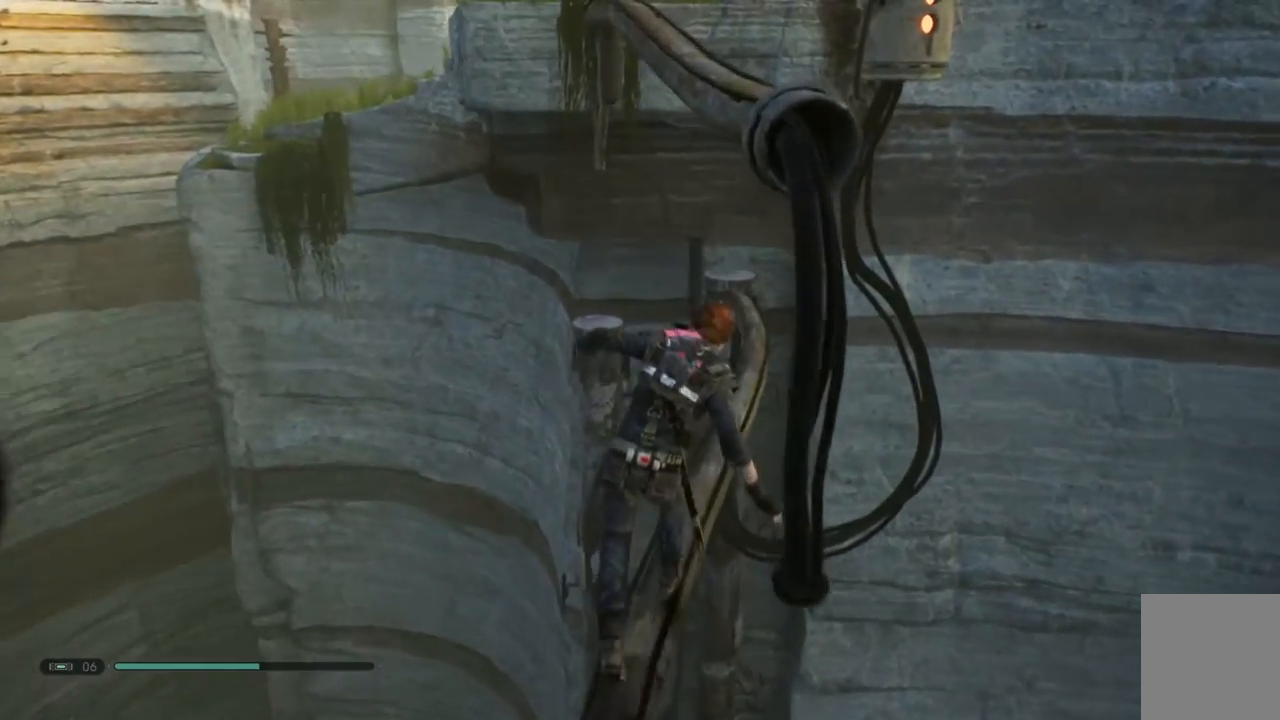
{"dt_ms": 500, "buttons": ["A"], "left_stick": "center", "right_stick": "center", "events": [[250, "left_stick", "center"], [300, "A", "down"]]}
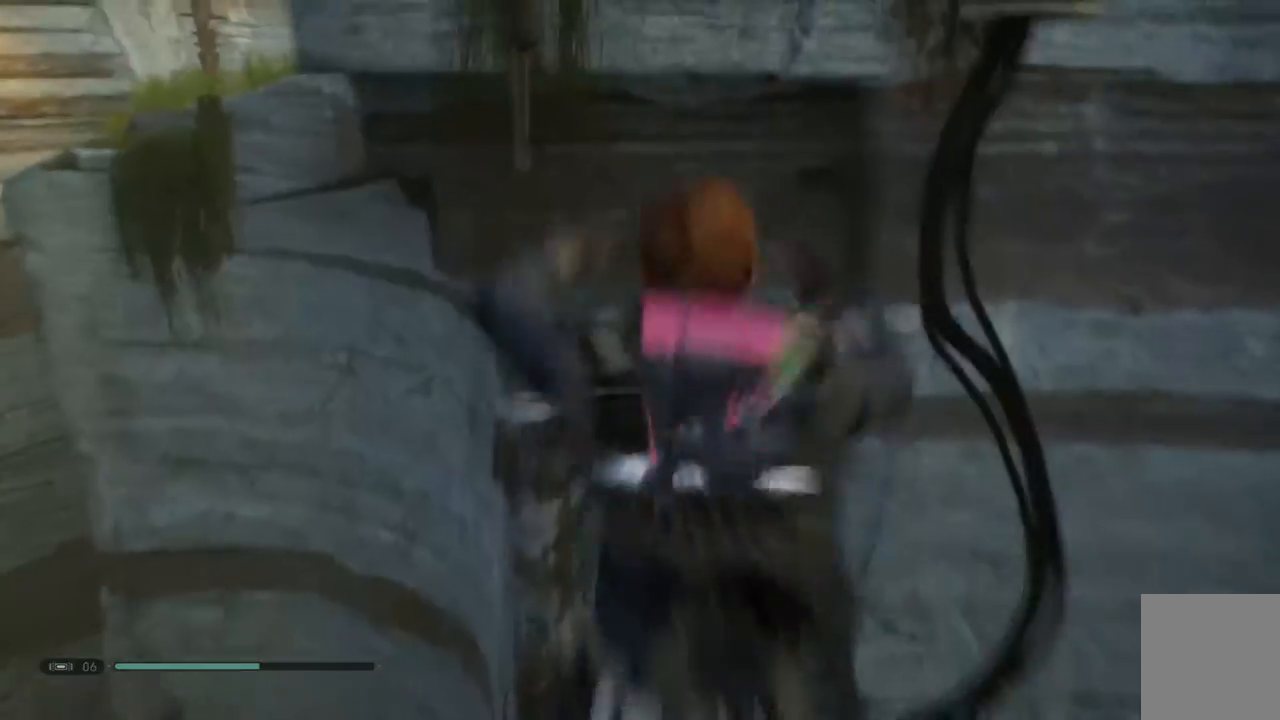
{"dt_ms": 500, "buttons": ["A"], "left_stick": "up-left", "right_stick": "center", "events": [[67, "A", "up"], [167, "A", "down"], [417, "left_stick", "up-left"]]}
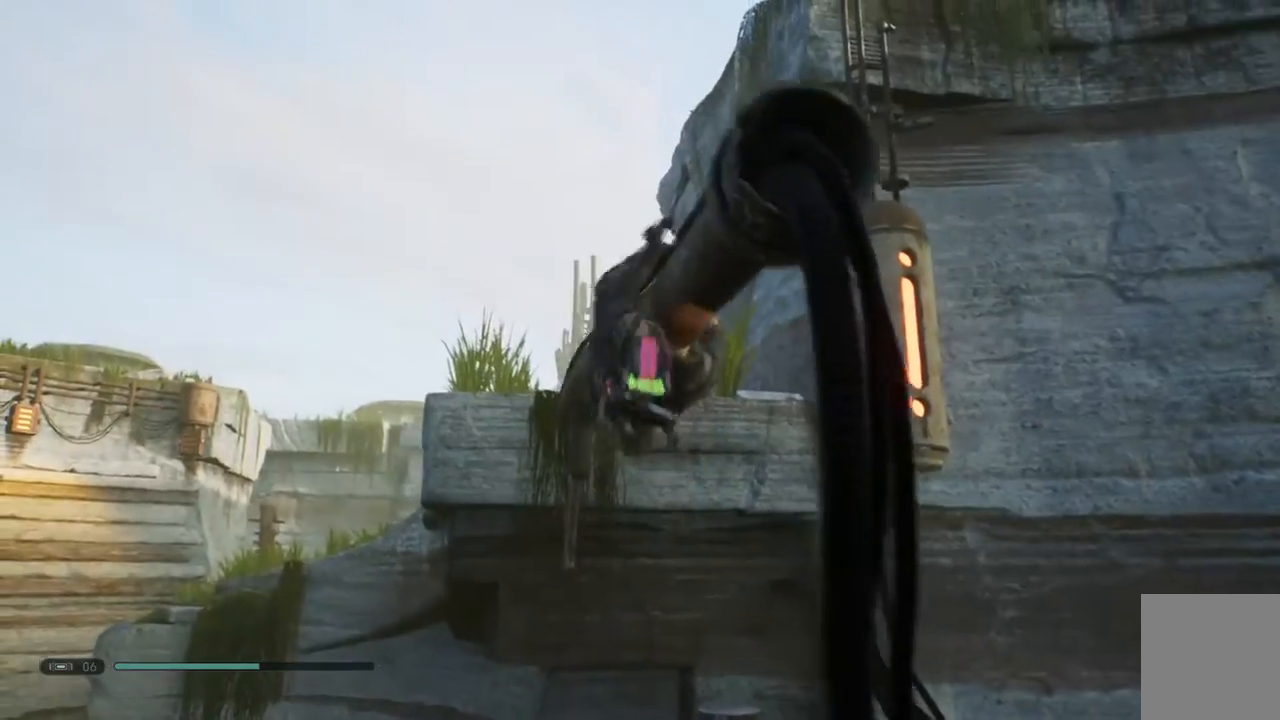
{"dt_ms": 500, "buttons": [], "left_stick": "up-left", "right_stick": "center", "events": [[33, "A", "up"]]}
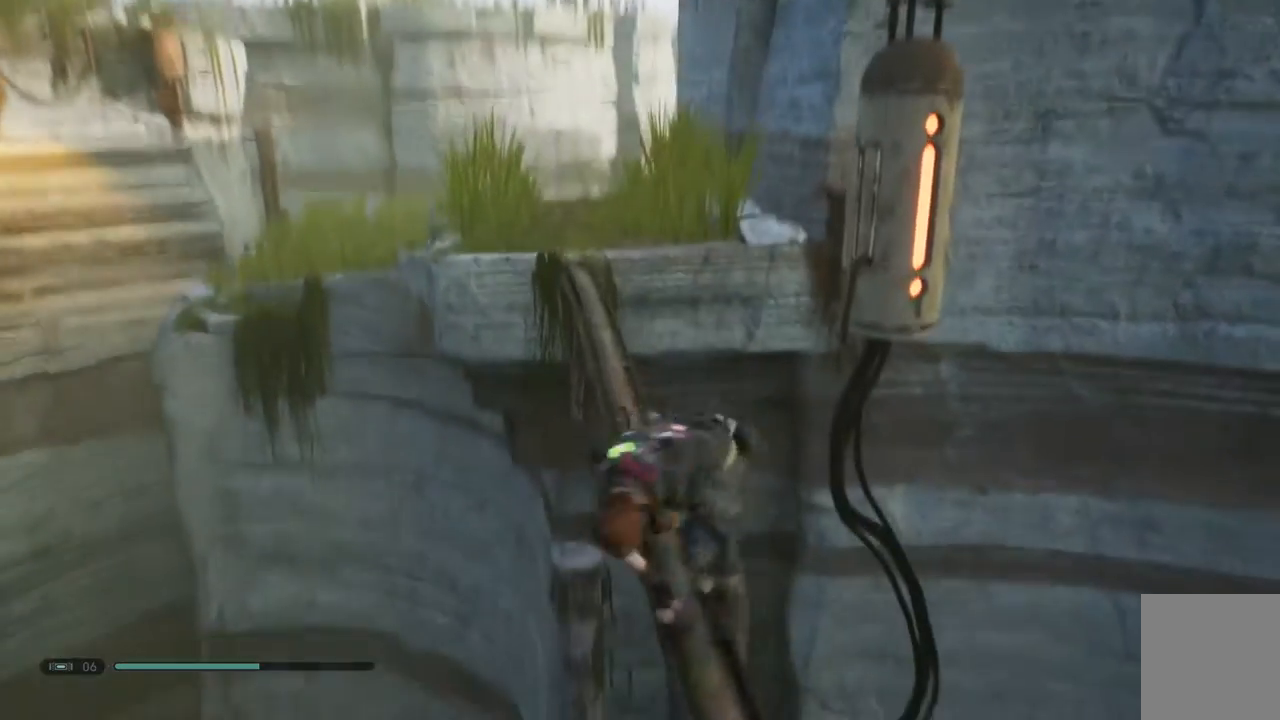
{"dt_ms": 500, "buttons": ["SELECT"], "left_stick": "center", "right_stick": "center", "events": [[367, "left_stick", "center"], [483, "SELECT", "down"]]}
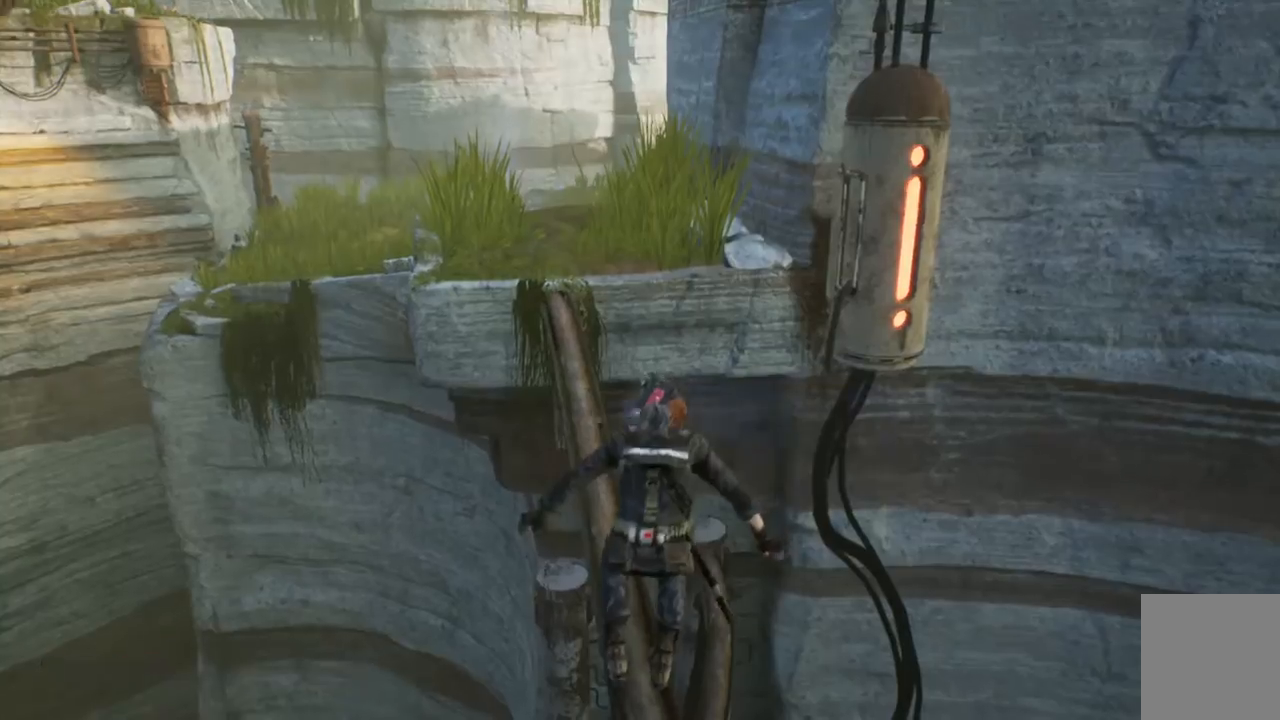
{"dt_ms": 500, "buttons": [], "left_stick": "center", "right_stick": "center", "events": [[150, "SELECT", "up"]]}
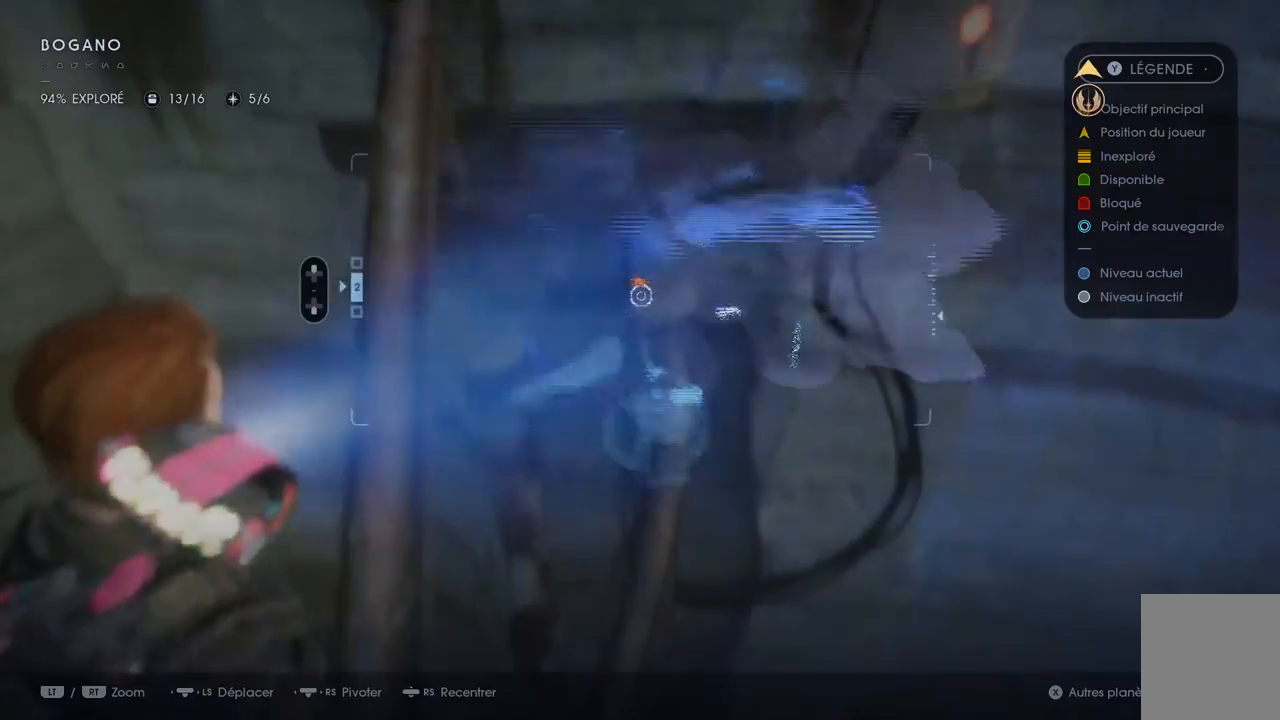
{"dt_ms": 500, "buttons": [], "left_stick": "center", "right_stick": "center", "events": []}
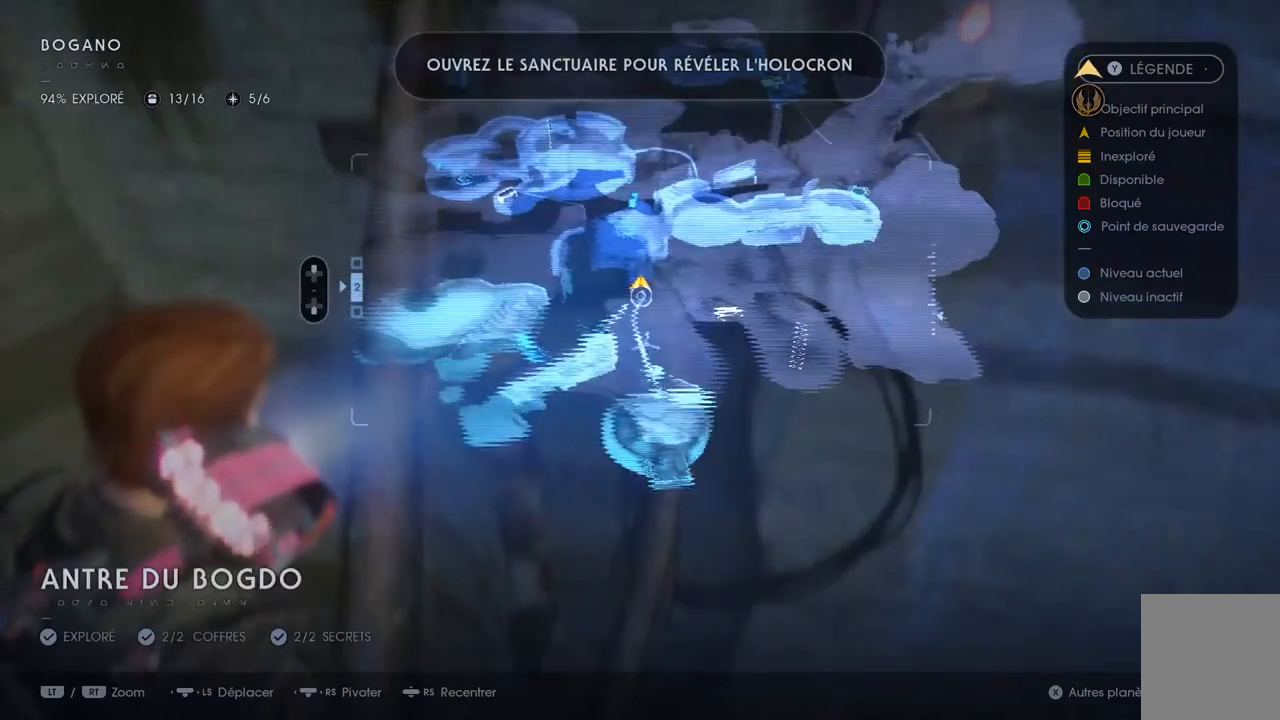
{"dt_ms": 500, "buttons": [], "left_stick": "center", "right_stick": "up-right", "events": [[333, "right_stick", "up-right"]]}
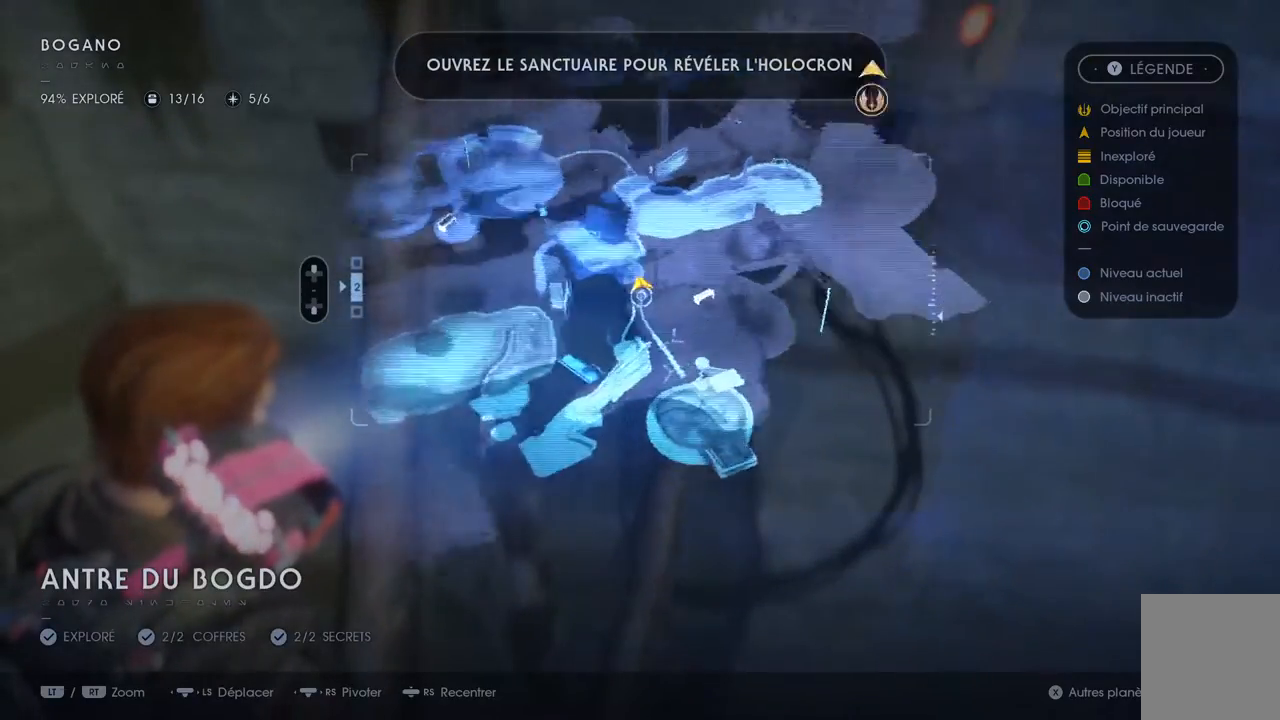
{"dt_ms": 500, "buttons": [], "left_stick": "center", "right_stick": "center", "events": [[267, "right_stick", "center"]]}
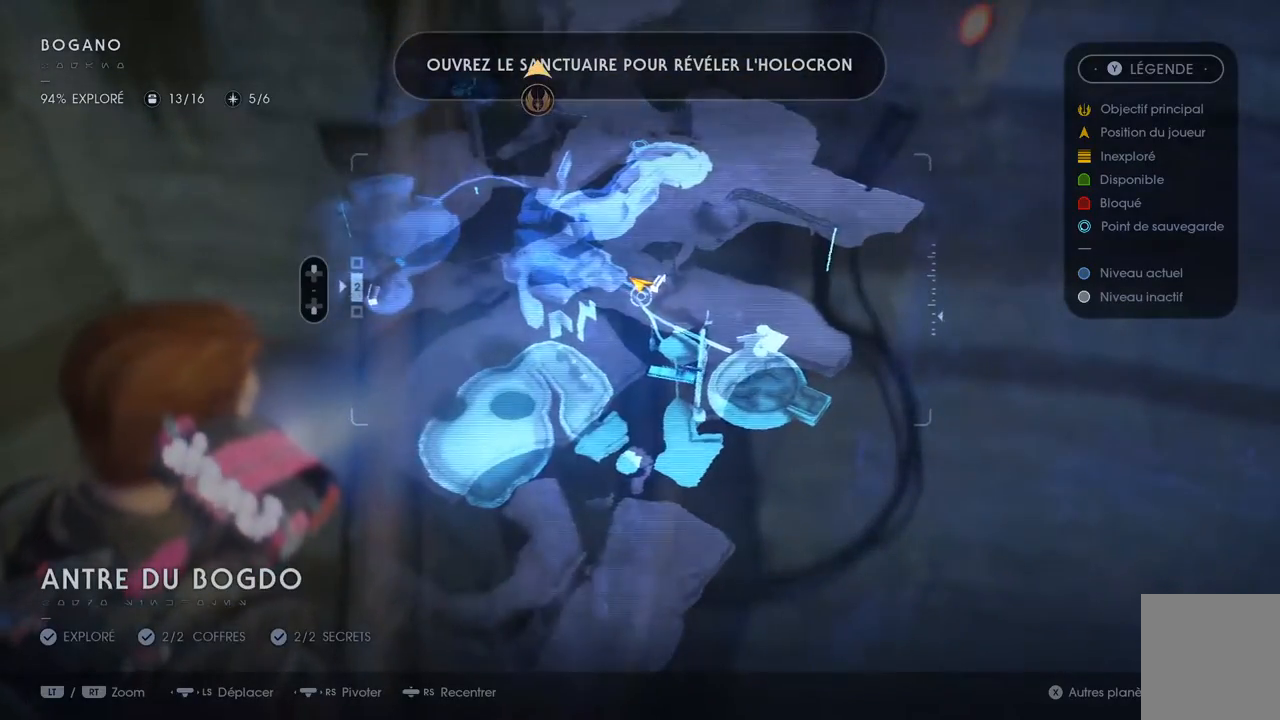
{"dt_ms": 500, "buttons": [], "left_stick": "center", "right_stick": "center", "events": []}
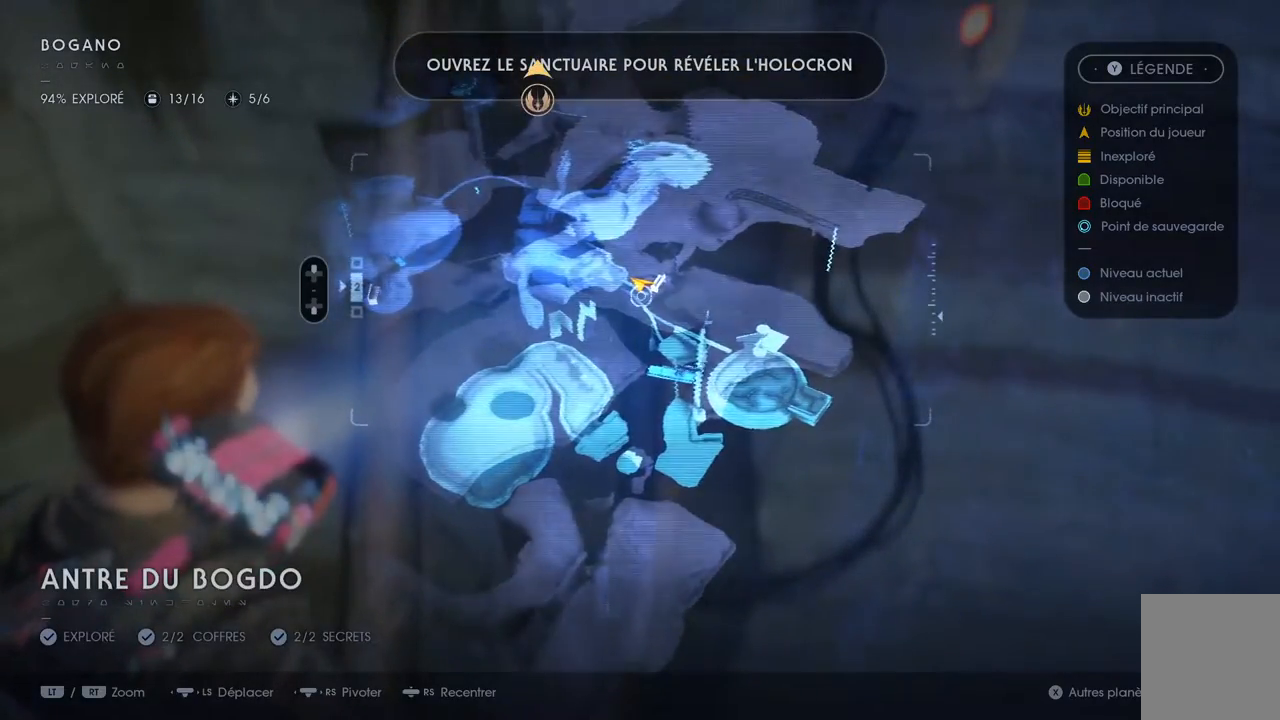
{"dt_ms": 500, "buttons": [], "left_stick": "center", "right_stick": "center", "events": []}
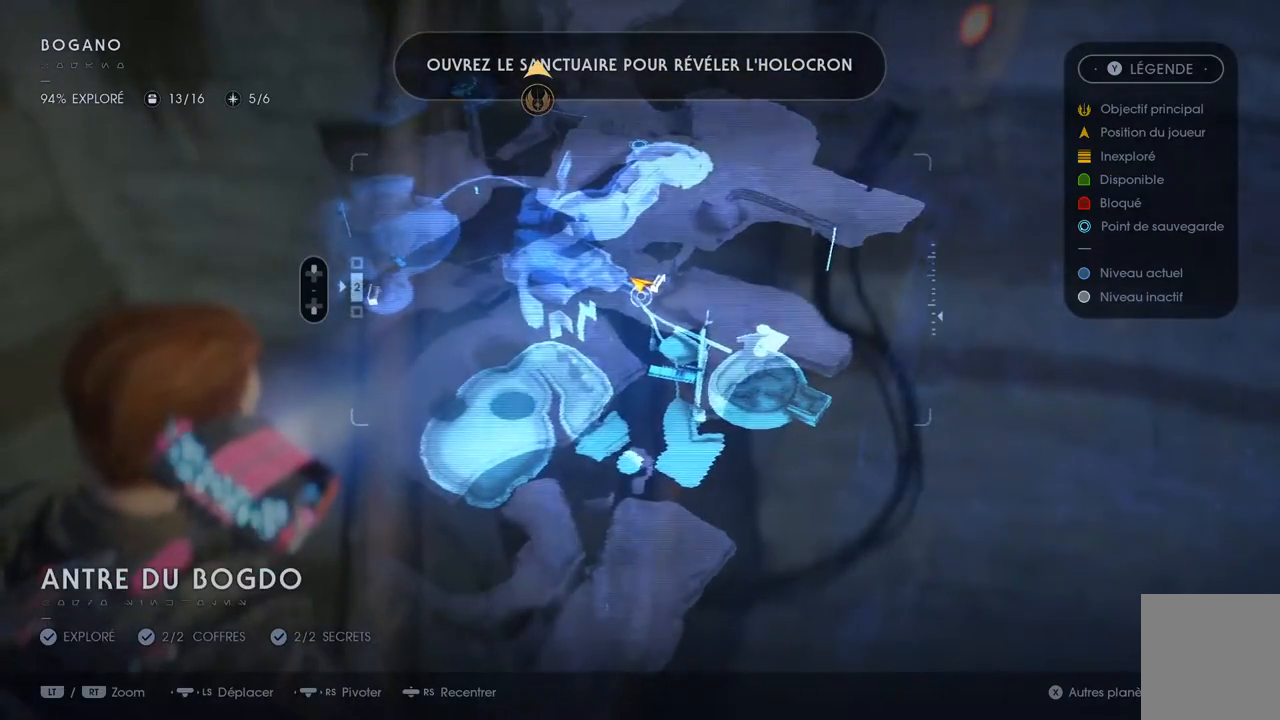
{"dt_ms": 500, "buttons": [], "left_stick": "center", "right_stick": "center", "events": [[283, "right_stick", "down-left"], [483, "right_stick", "center"]]}
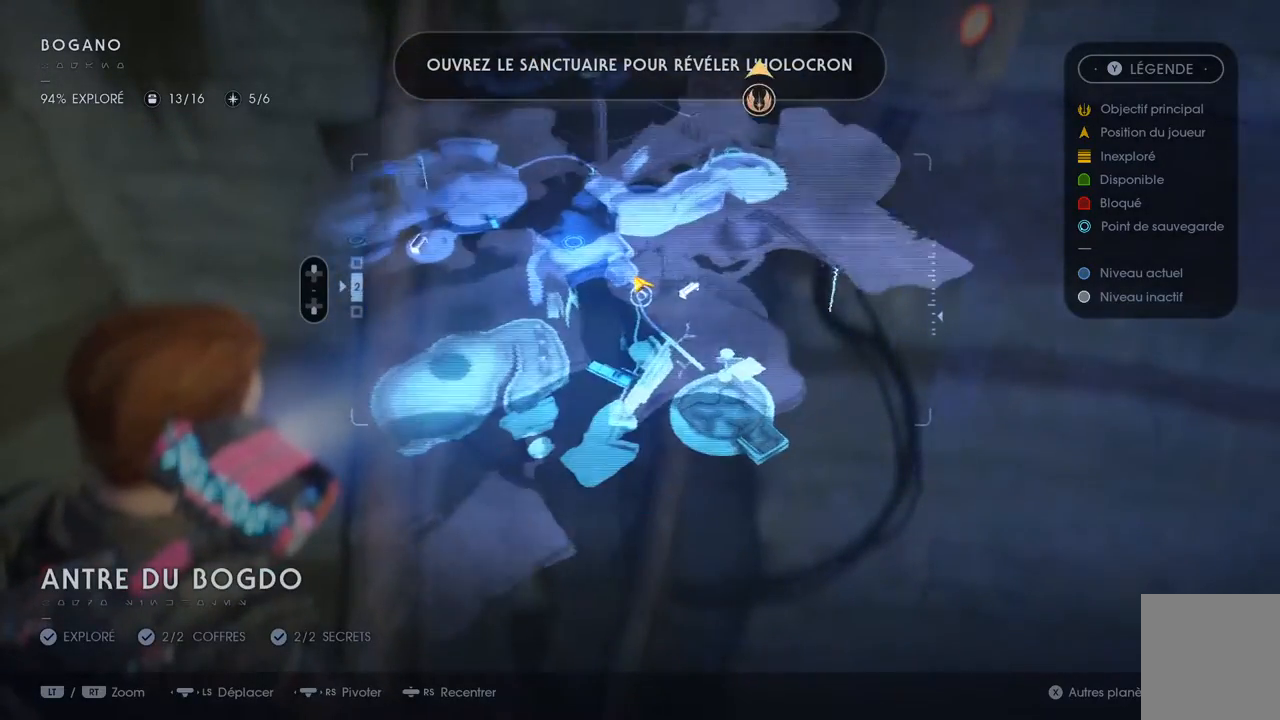
{"dt_ms": 500, "buttons": [], "left_stick": "center", "right_stick": "center", "events": [[217, "right_stick", "up-right"], [417, "right_stick", "center"]]}
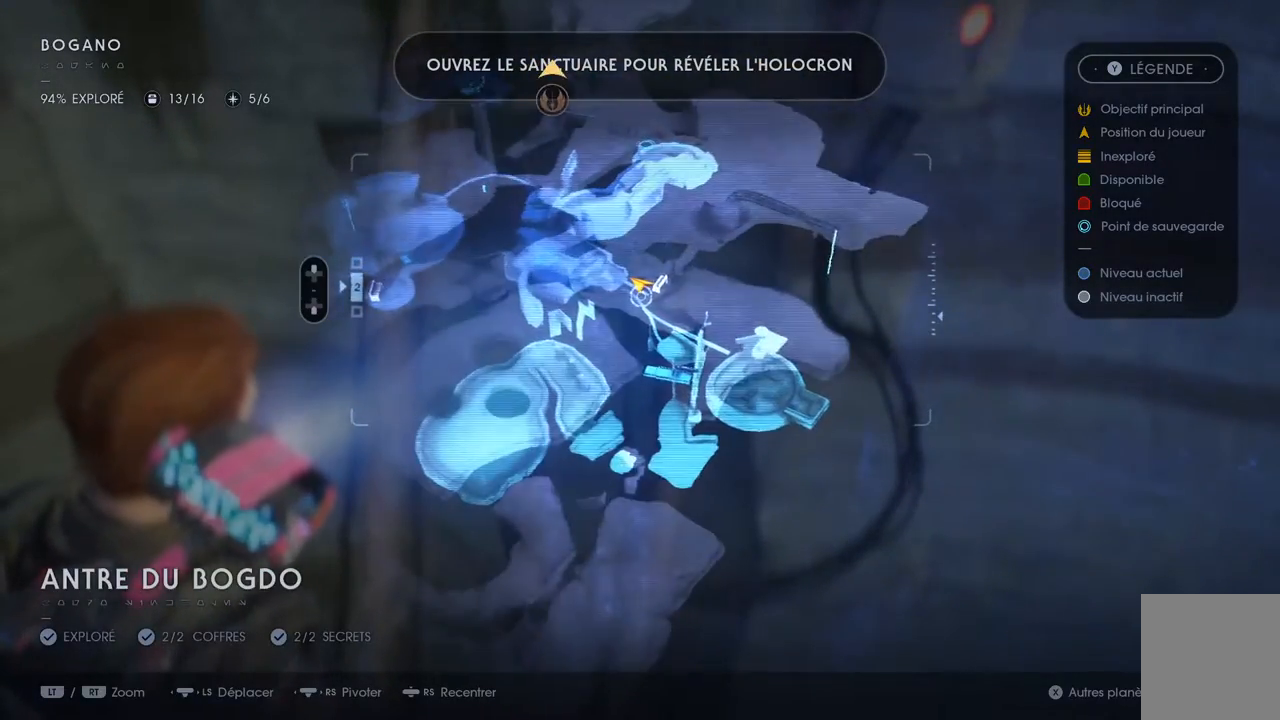
{"dt_ms": 500, "buttons": [], "left_stick": "center", "right_stick": "center", "events": [[217, "left_stick", "down-left"], [417, "left_stick", "center"]]}
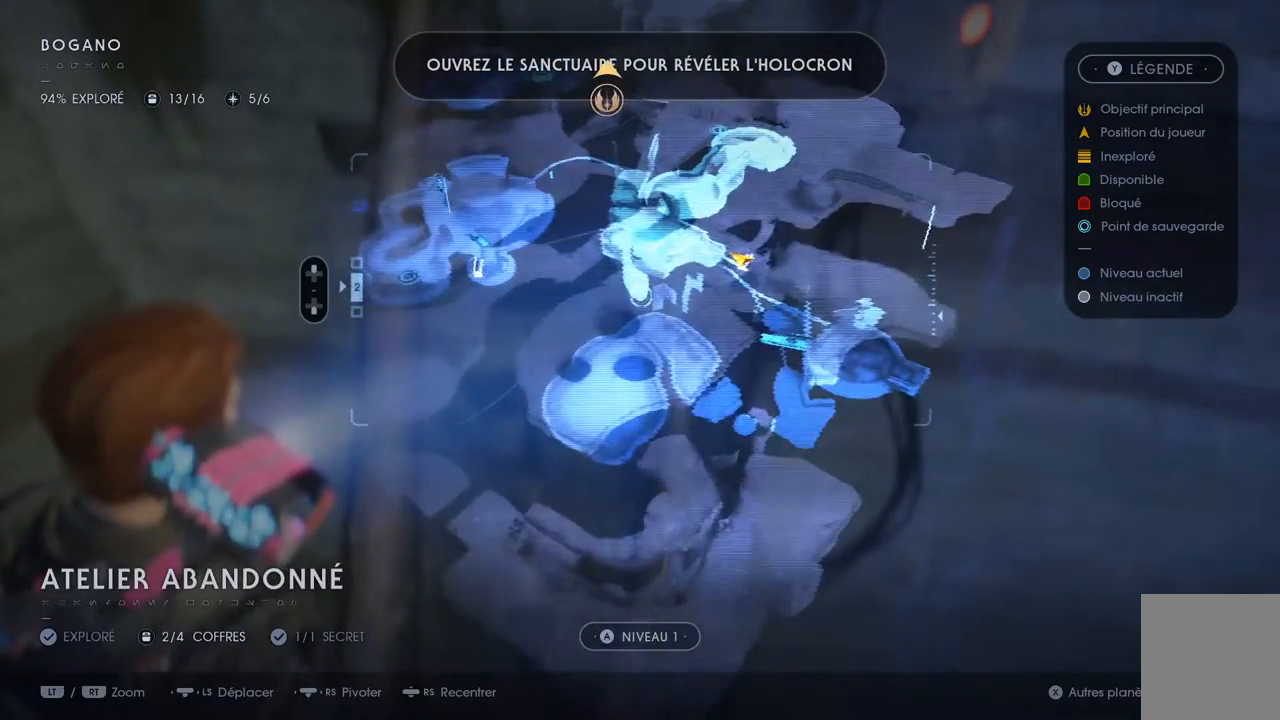
{"dt_ms": 500, "buttons": [], "left_stick": "up", "right_stick": "center", "events": [[333, "left_stick", "down-left"], [417, "left_stick", "up-left"], [483, "left_stick", "up"]]}
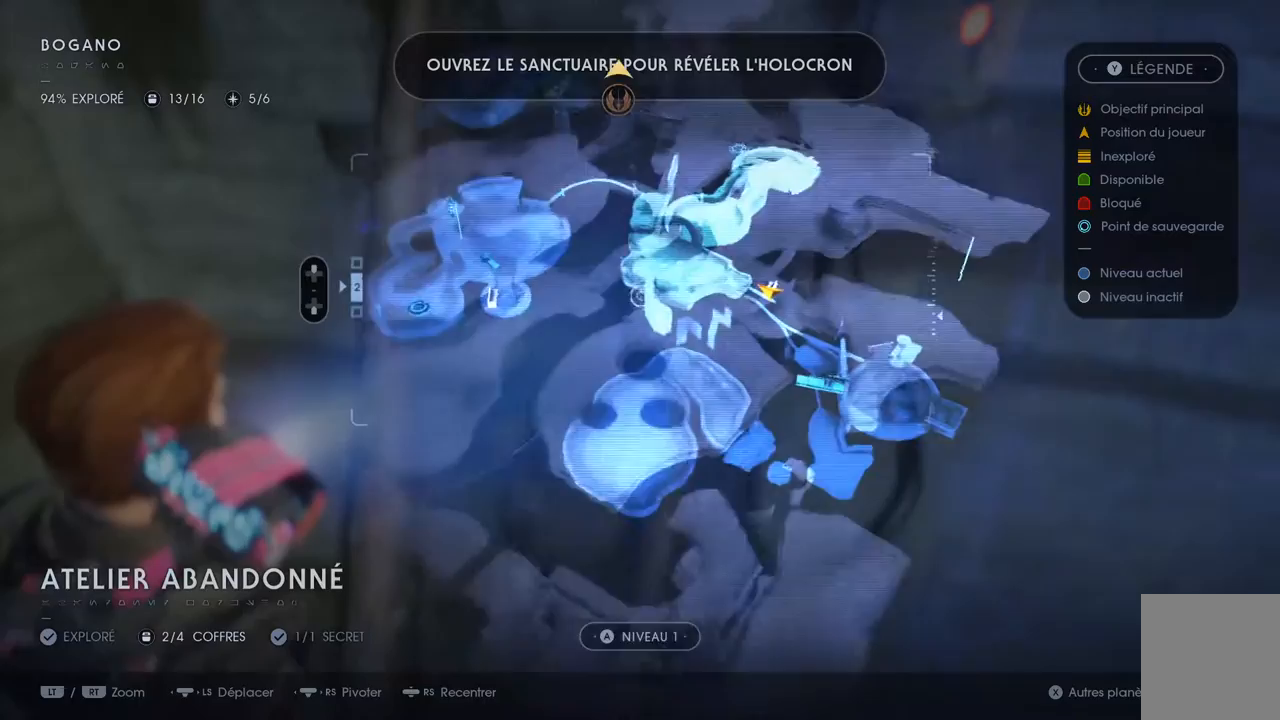
{"dt_ms": 500, "buttons": [], "left_stick": "center", "right_stick": "center", "events": [[267, "left_stick", "center"]]}
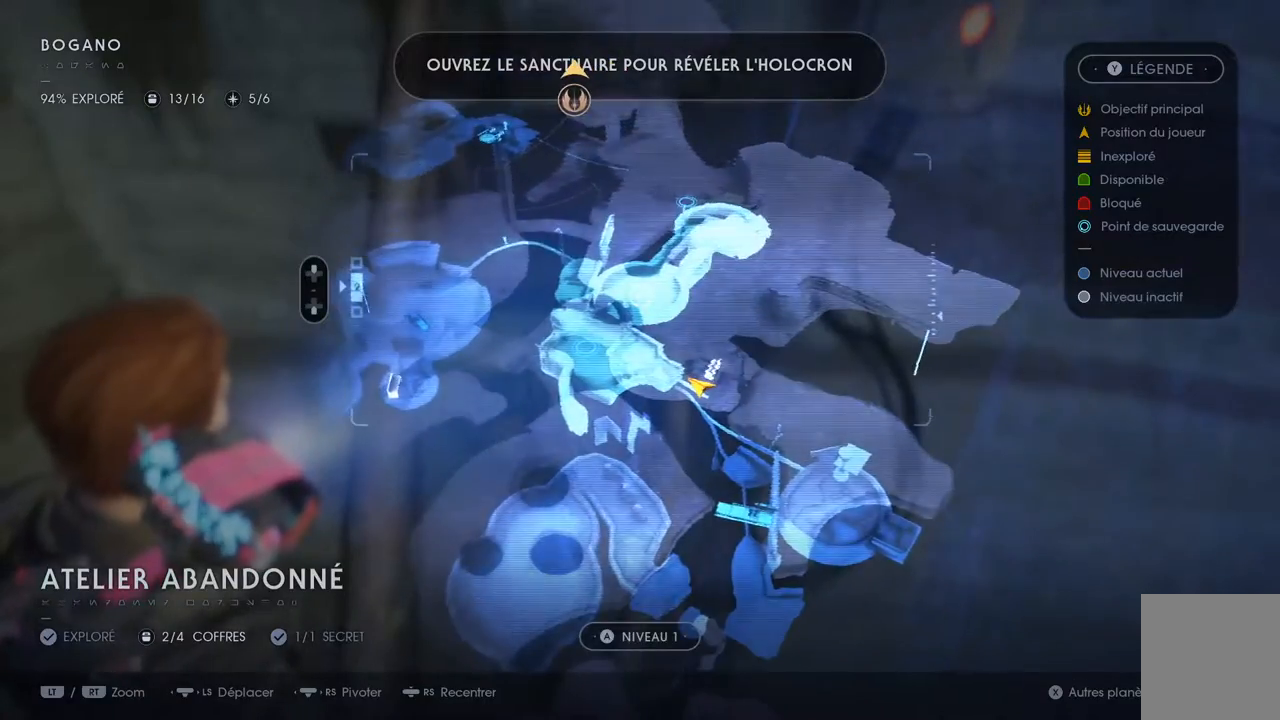
{"dt_ms": 1000, "buttons": [], "left_stick": "up-right", "right_stick": "center"}
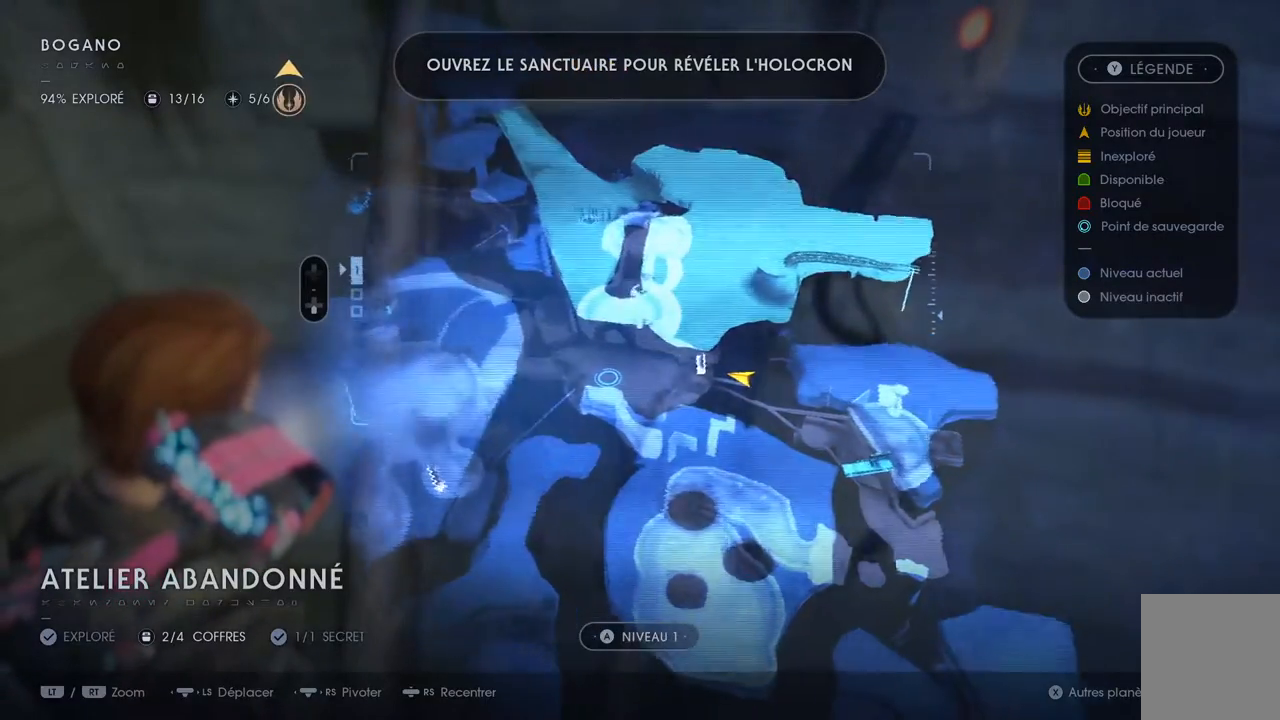
{"dt_ms": 500, "buttons": [], "left_stick": "center", "right_stick": "center", "events": [[83, "right_stick", "down-left"], [150, "right_stick", "down"], [250, "left_stick", "center"], [300, "right_stick", "center"]]}
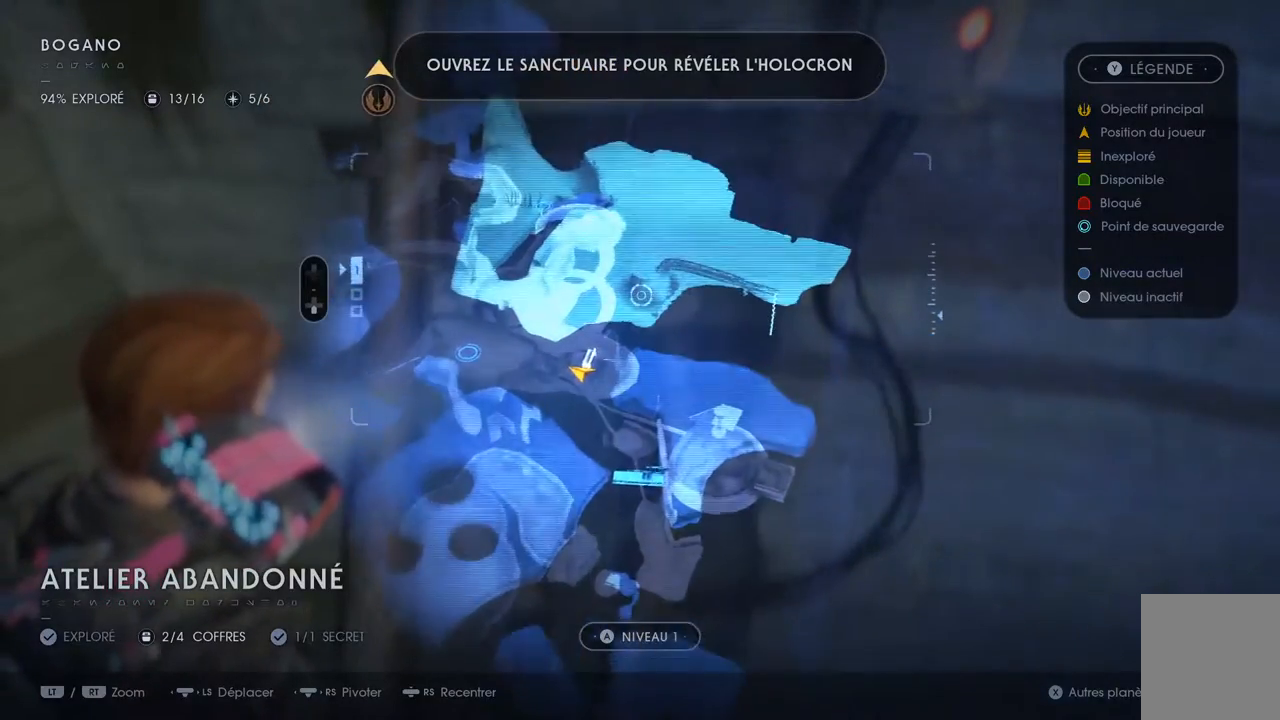
{"dt_ms": 500, "buttons": [], "left_stick": "down-right", "right_stick": "down-left", "events": [[317, "right_stick", "down-left"], [367, "left_stick", "down-right"]]}
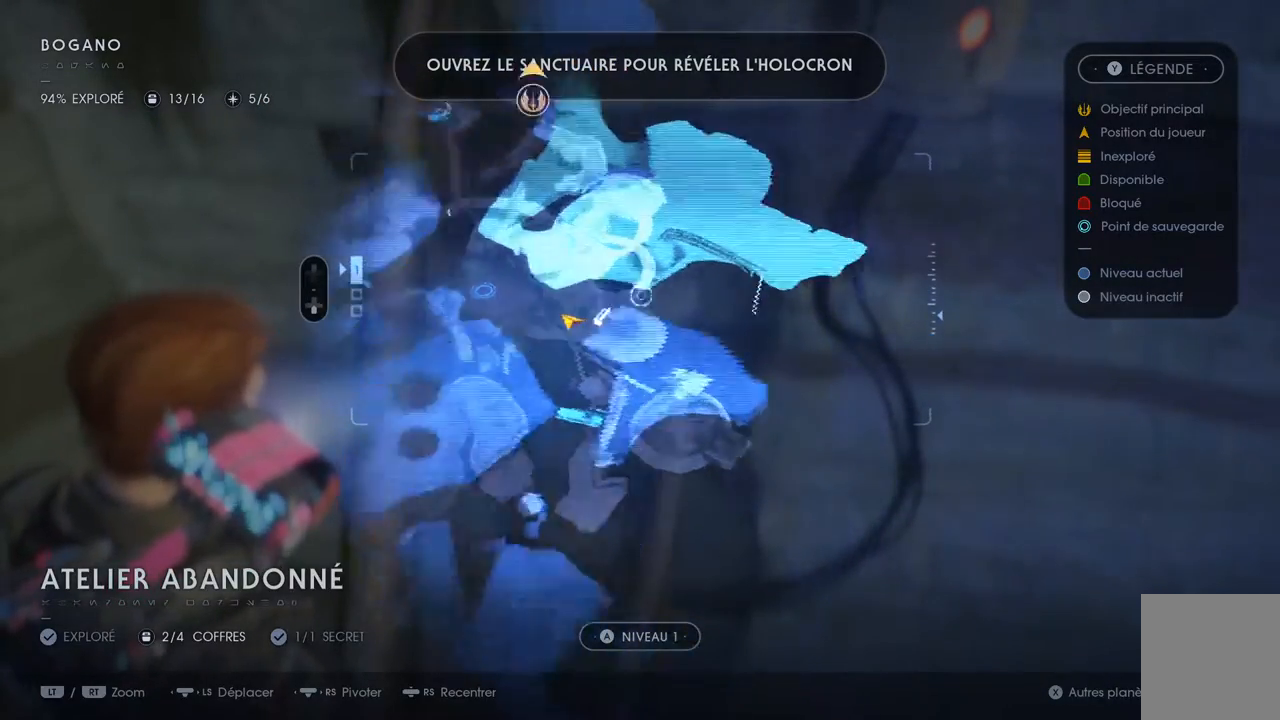
{"dt_ms": 500, "buttons": [], "left_stick": "left", "right_stick": "center", "events": [[133, "left_stick", "down"], [150, "right_stick", "center"], [267, "left_stick", "center"], [417, "left_stick", "left"]]}
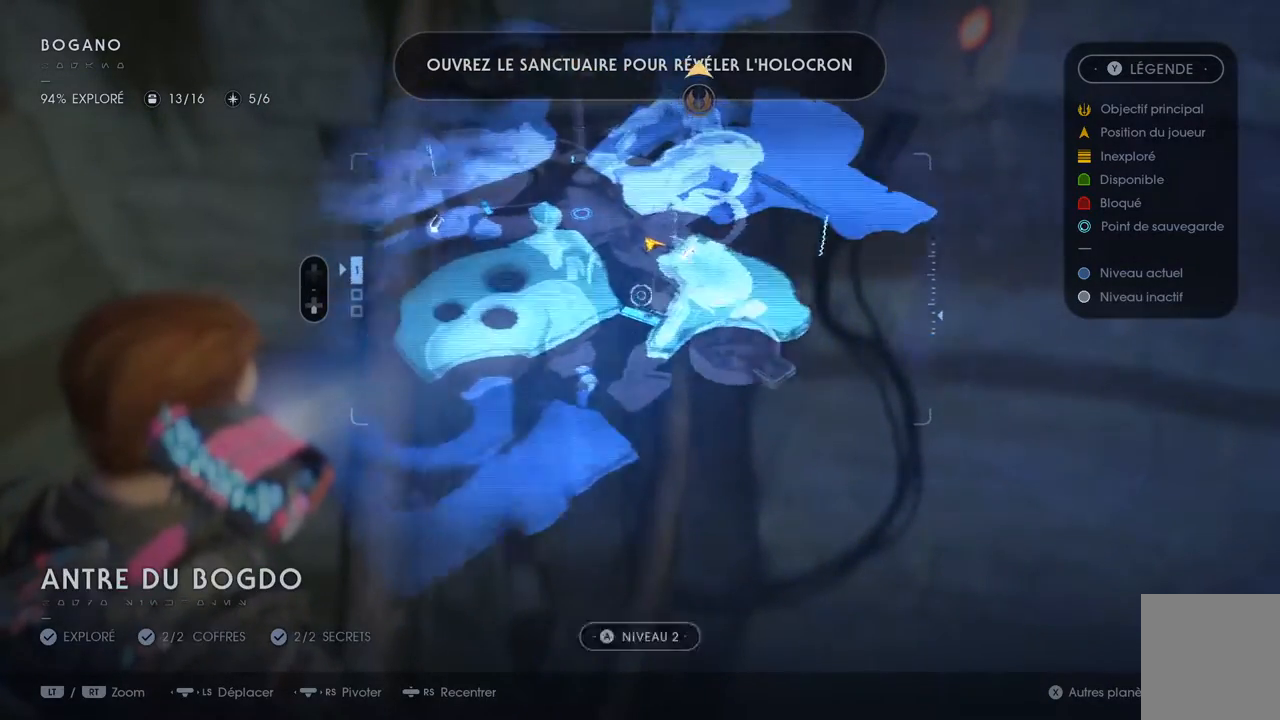
{"dt_ms": 500, "buttons": [], "left_stick": "down-right", "right_stick": "down", "events": [[133, "right_stick", "down-right"], [300, "left_stick", "center"], [400, "left_stick", "down-right"], [450, "right_stick", "down"]]}
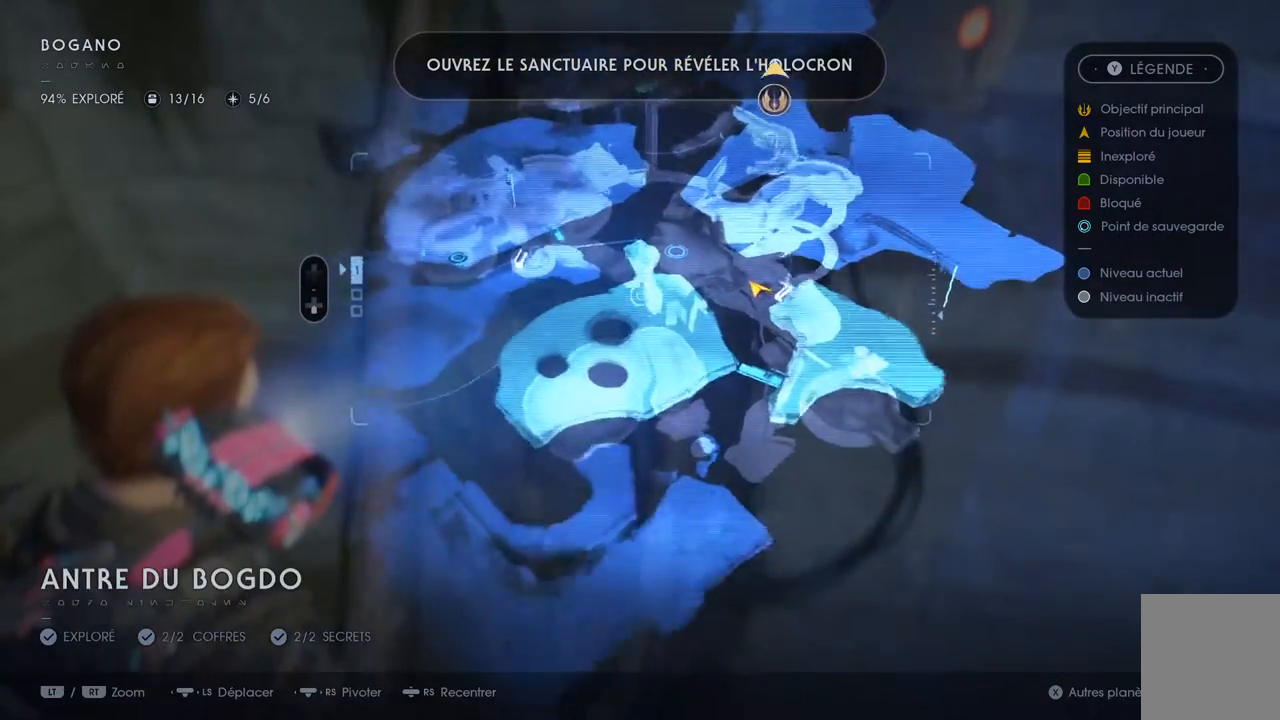
{"dt_ms": 500, "buttons": [], "left_stick": "center", "right_stick": "center", "events": [[50, "left_stick", "center"], [167, "right_stick", "center"], [250, "SELECT", "down"], [317, "SELECT", "up"]]}
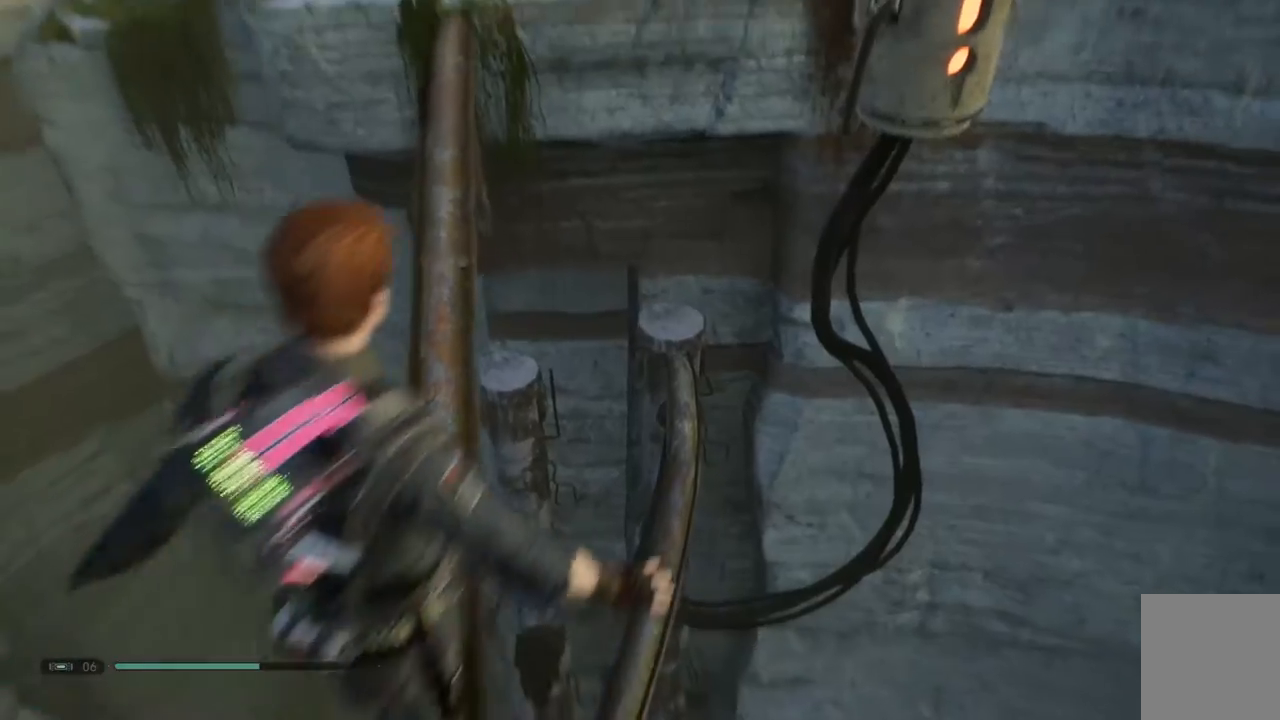
{"dt_ms": 500, "buttons": ["B"], "left_stick": "up-left", "right_stick": "center", "events": [[150, "left_stick", "up-left"], [433, "B", "down"]]}
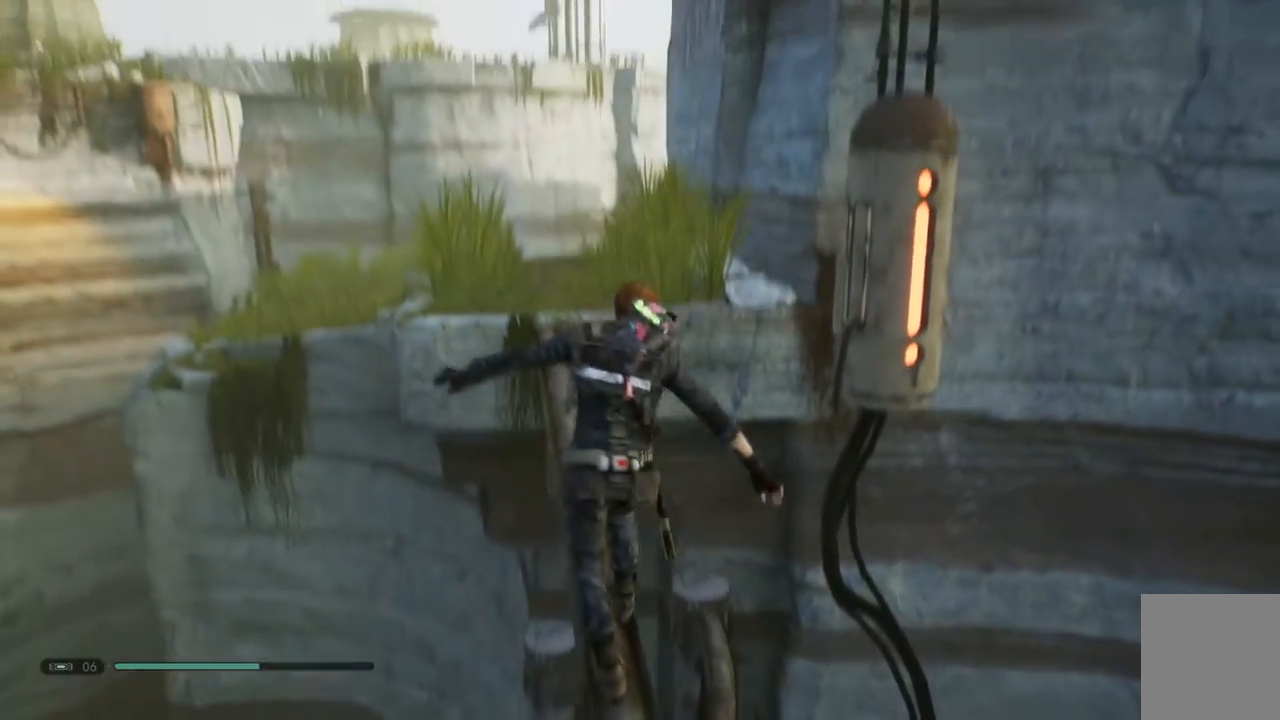
{"dt_ms": 500, "buttons": ["B"], "left_stick": "up-left", "right_stick": "center", "events": [[200, "B", "up"], [300, "B", "down"]]}
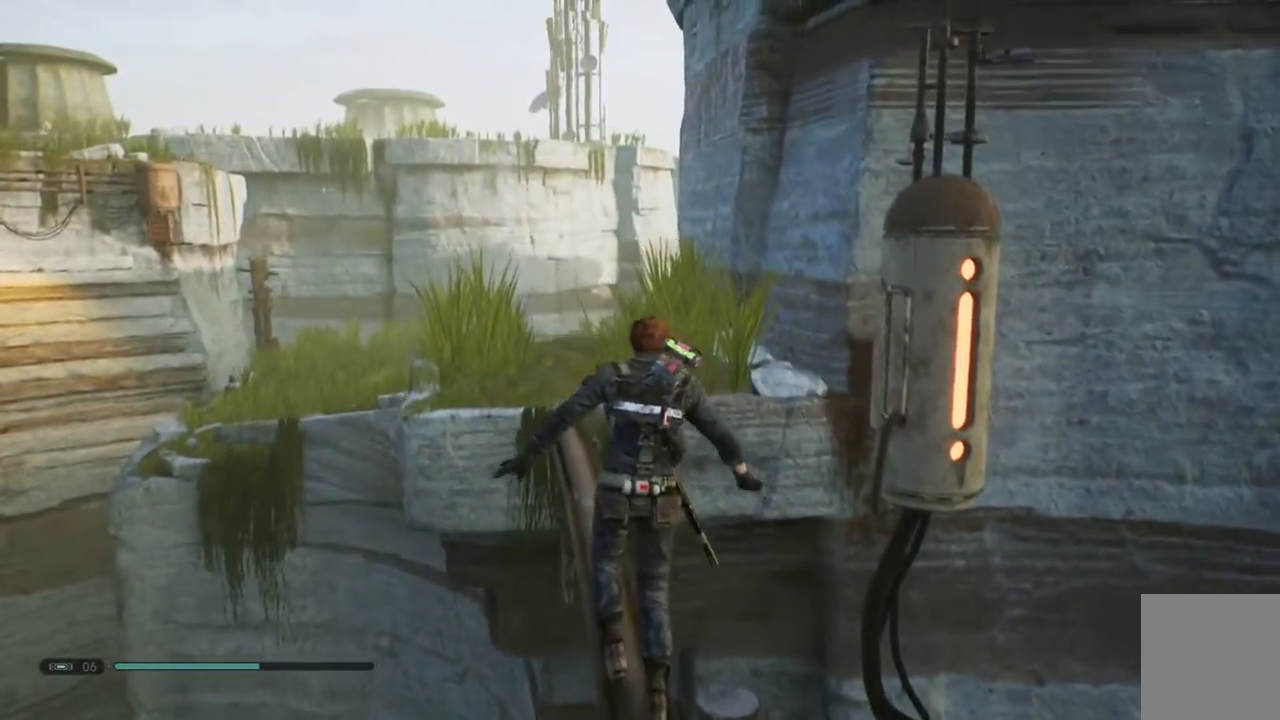
{"dt_ms": 500, "buttons": [], "left_stick": "up-left", "right_stick": "center", "events": [[67, "B", "up"]]}
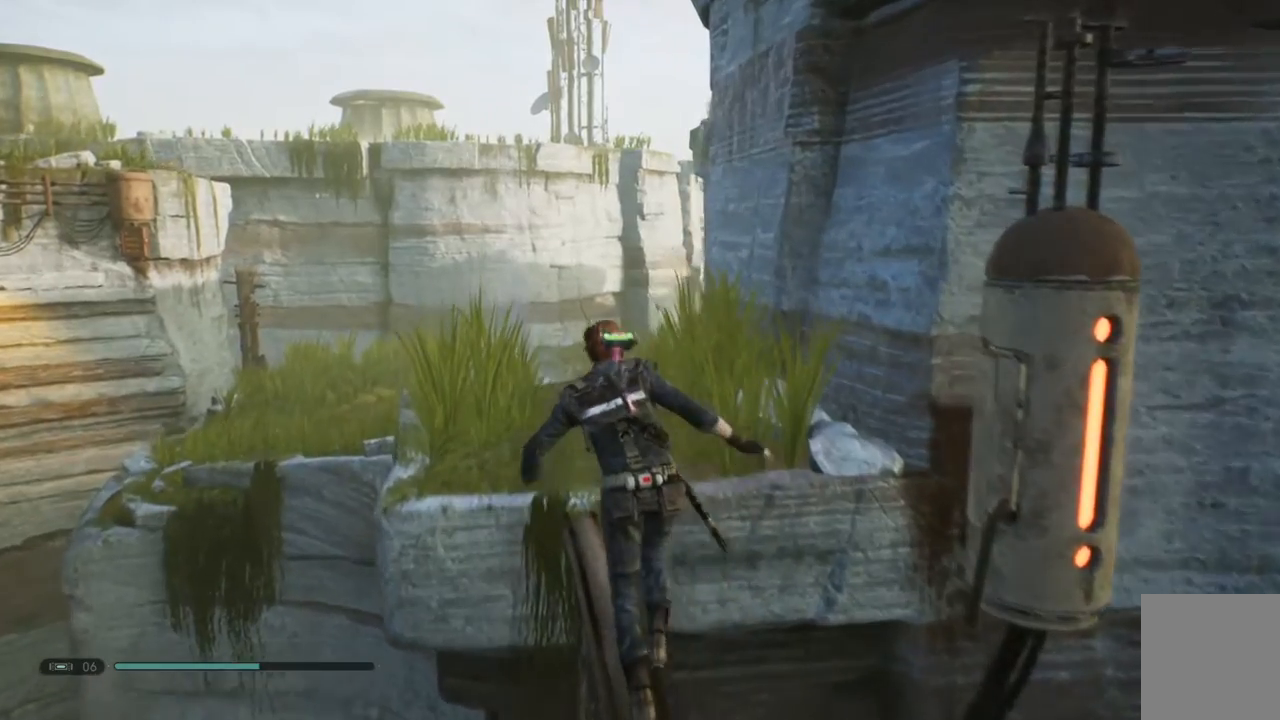
{"dt_ms": 500, "buttons": [], "left_stick": "up-left", "right_stick": "center", "events": []}
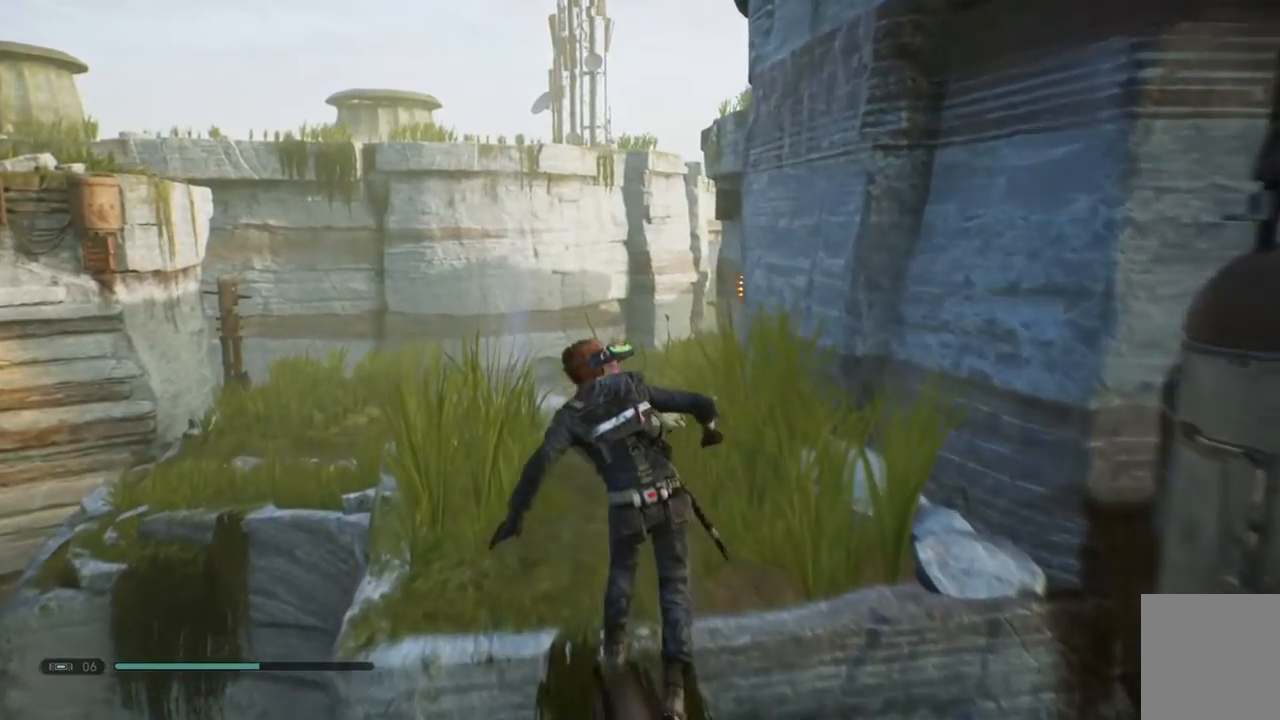
{"dt_ms": 500, "buttons": [], "left_stick": "up-left", "right_stick": "right", "events": [[283, "right_stick", "right"]]}
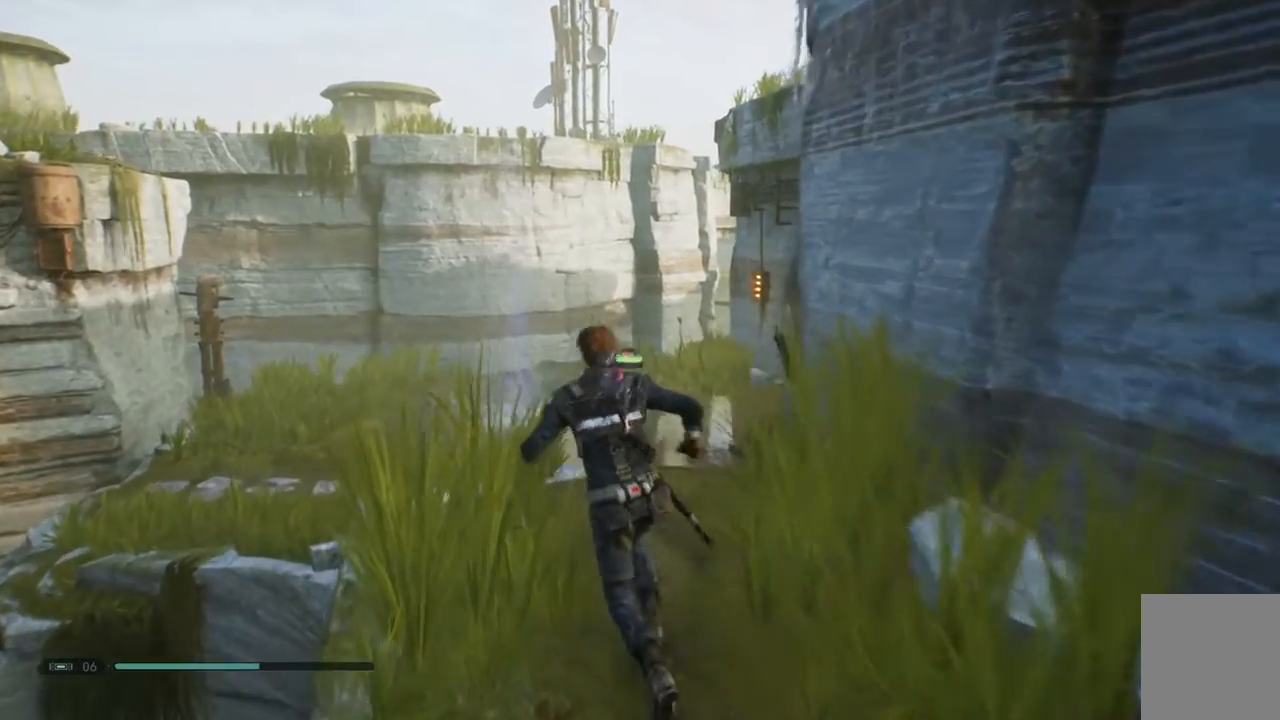
{"dt_ms": 500, "buttons": [], "left_stick": "up-left", "right_stick": "right", "events": []}